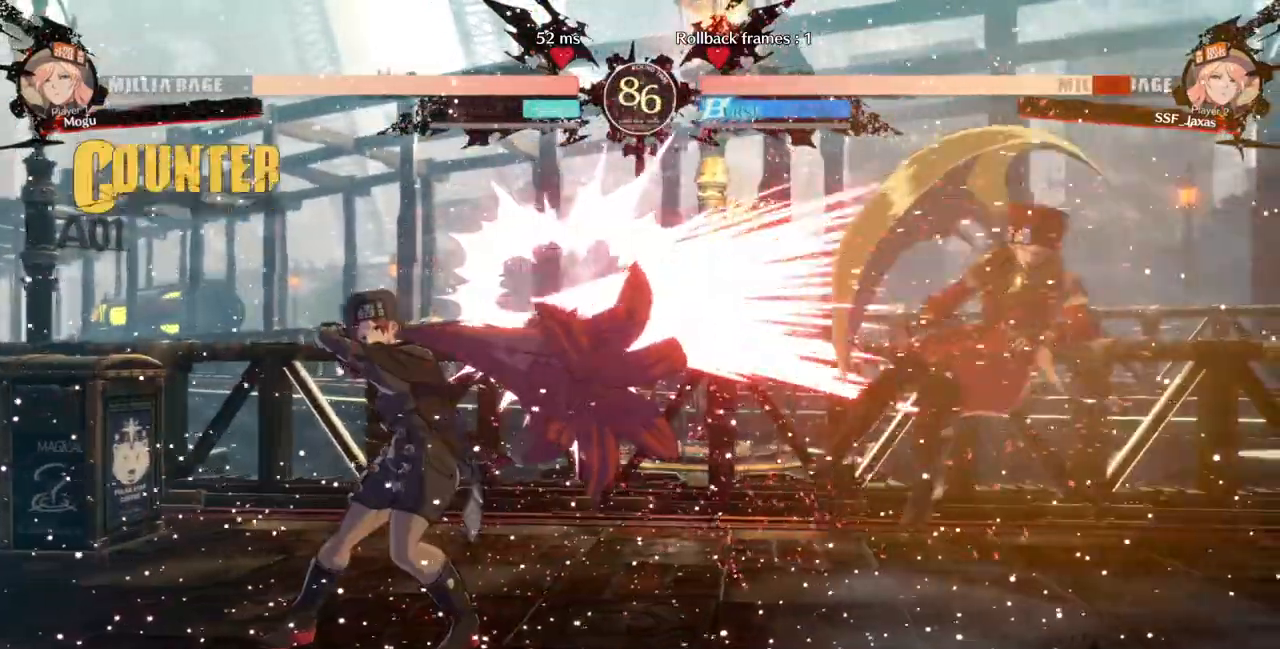
Gameplay with a controller (arcade stick); each line is a JSON object with the inputs held at the frame after it (dt_ms = milliseconds from this image to that frame). "events" lists button and stick changes between this image and that frame as [ms after this image, input, new state], when the widget could be followed in between. Not read: L3 R3 SELECT START.
{"dt_ms": 500, "buttons": ["SQUARE", "TRIANGLE", "DPAD_RIGHT"], "events": [[33, "SQUARE", "down"], [33, "TRIANGLE", "down"]]}
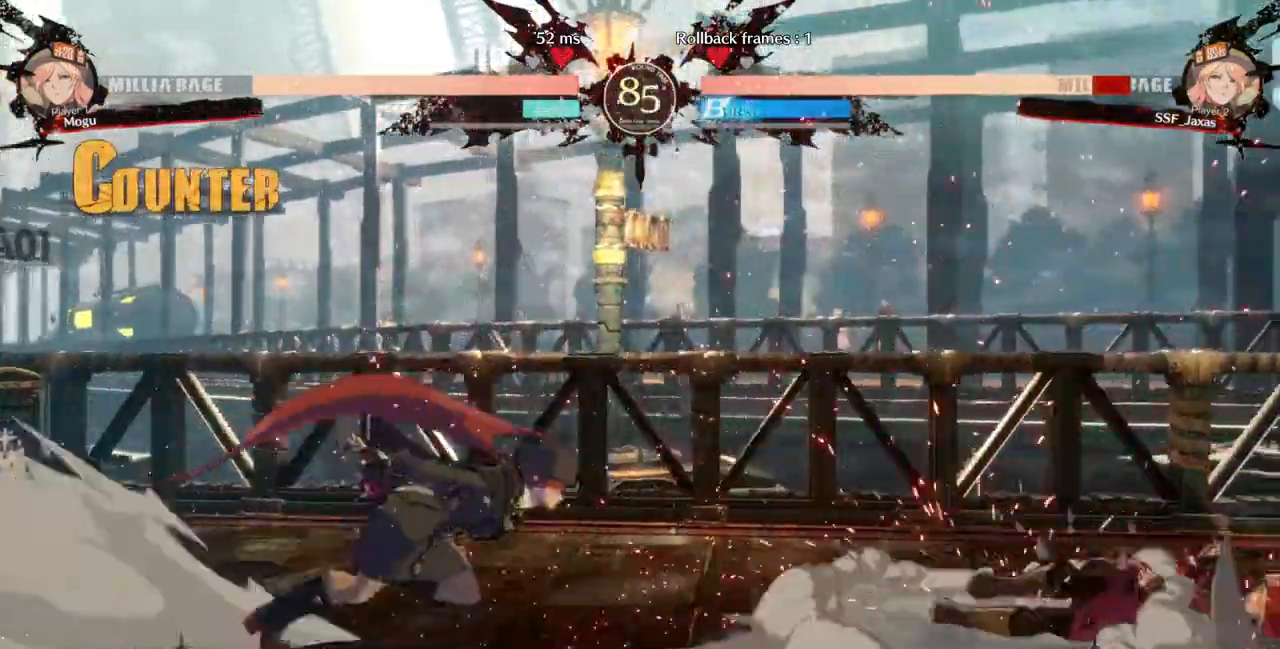
{"dt_ms": 500, "buttons": ["DPAD_DOWN", "DPAD_RIGHT"], "events": [[33, "SQUARE", "up"], [33, "TRIANGLE", "up"], [367, "DPAD_DOWN", "down"]]}
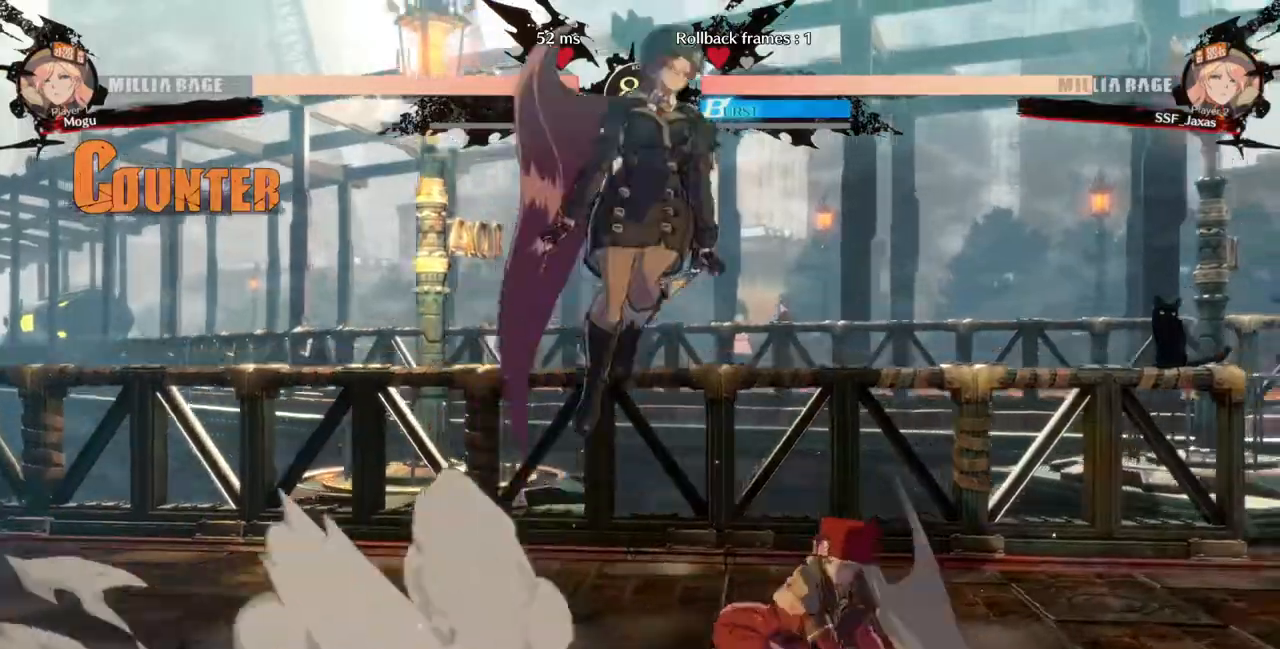
{"dt_ms": 500, "buttons": ["DPAD_LEFT"], "events": [[167, "DPAD_DOWN", "up"], [267, "DPAD_LEFT", "down"], [267, "DPAD_RIGHT", "up"]]}
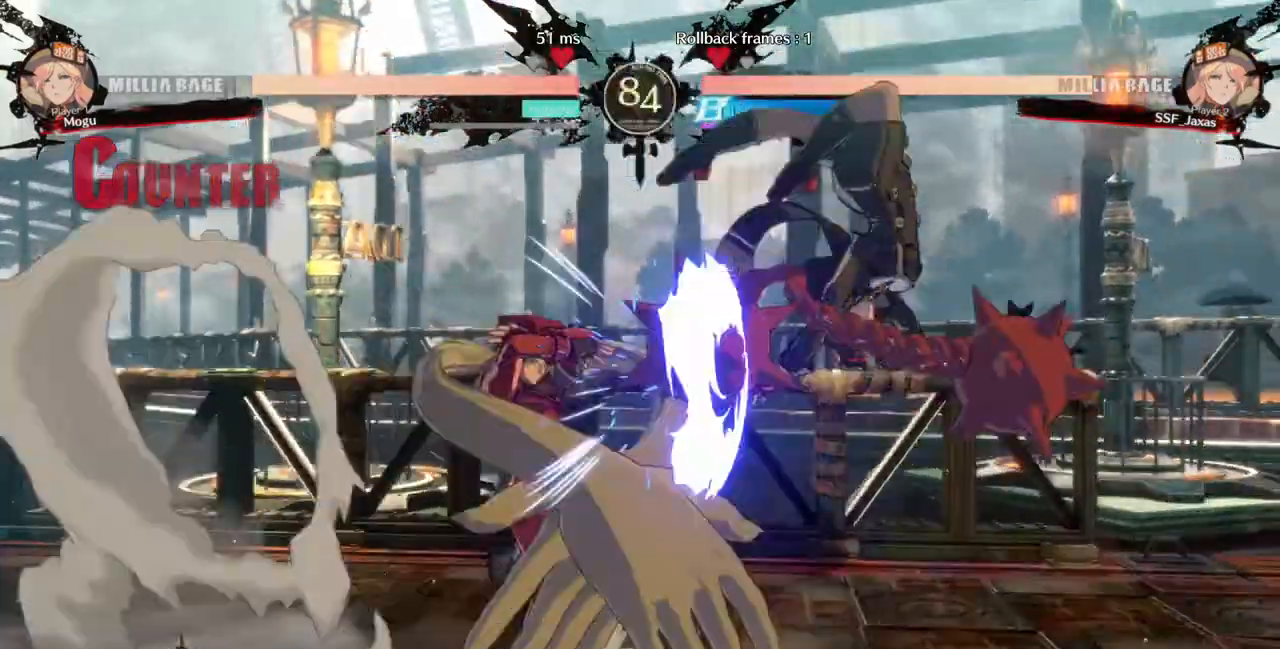
{"dt_ms": 500, "buttons": ["DPAD_UP", "DPAD_LEFT"], "events": [[133, "DPAD_DOWN", "down"], [500, "DPAD_DOWN", "up"], [500, "DPAD_UP", "down"]]}
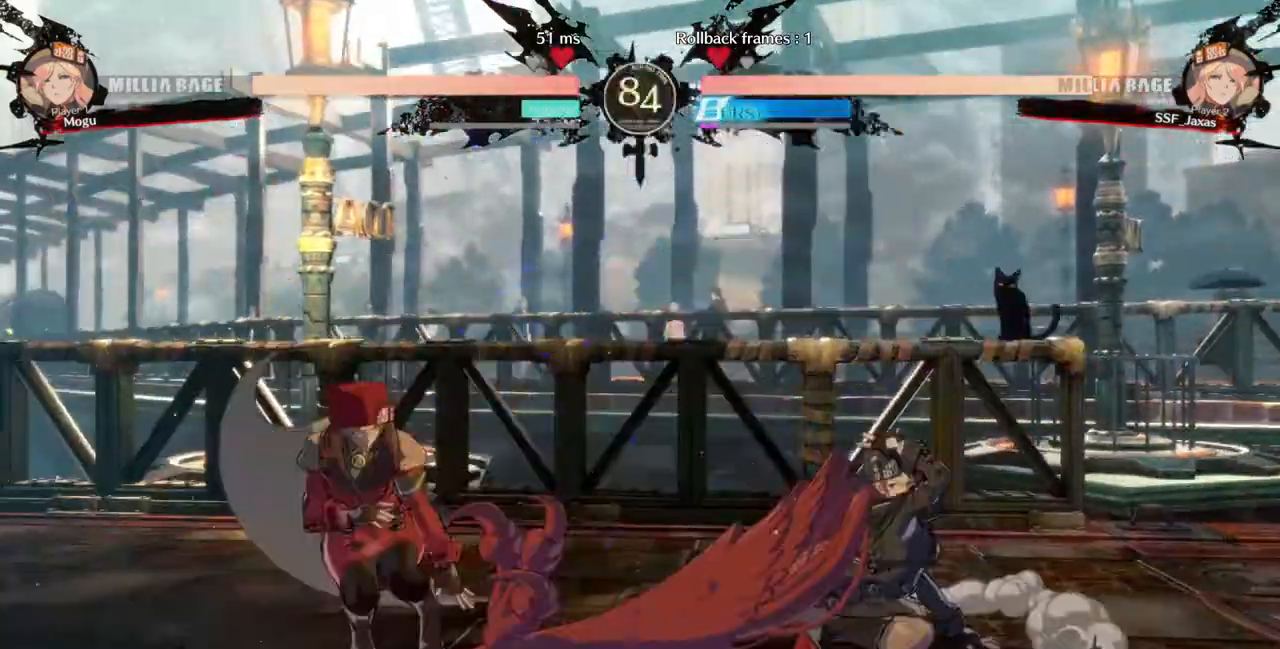
{"dt_ms": 500, "buttons": [], "events": [[67, "L1", "down"], [100, "DPAD_UP", "up"], [133, "L1", "up"], [300, "DPAD_LEFT", "up"]]}
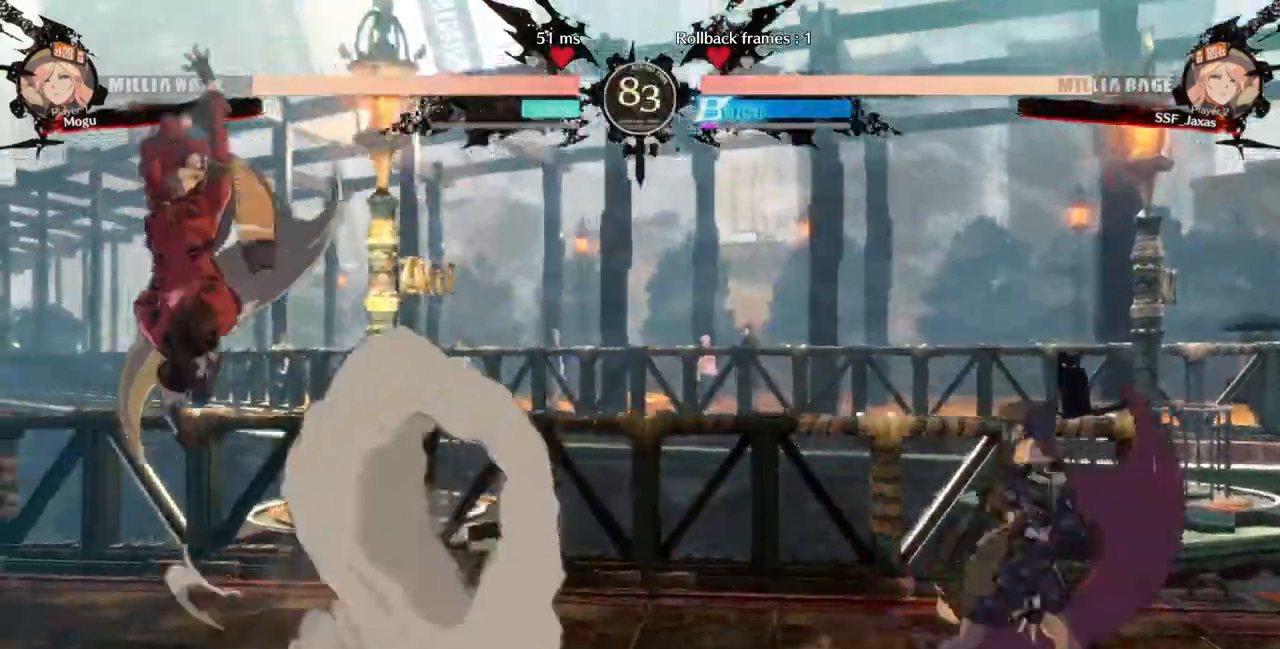
{"dt_ms": 500, "buttons": ["DPAD_RIGHT"], "events": [[167, "DPAD_LEFT", "down"], [233, "DPAD_LEFT", "up"], [300, "DPAD_LEFT", "down"], [433, "DPAD_LEFT", "up"], [467, "DPAD_RIGHT", "down"]]}
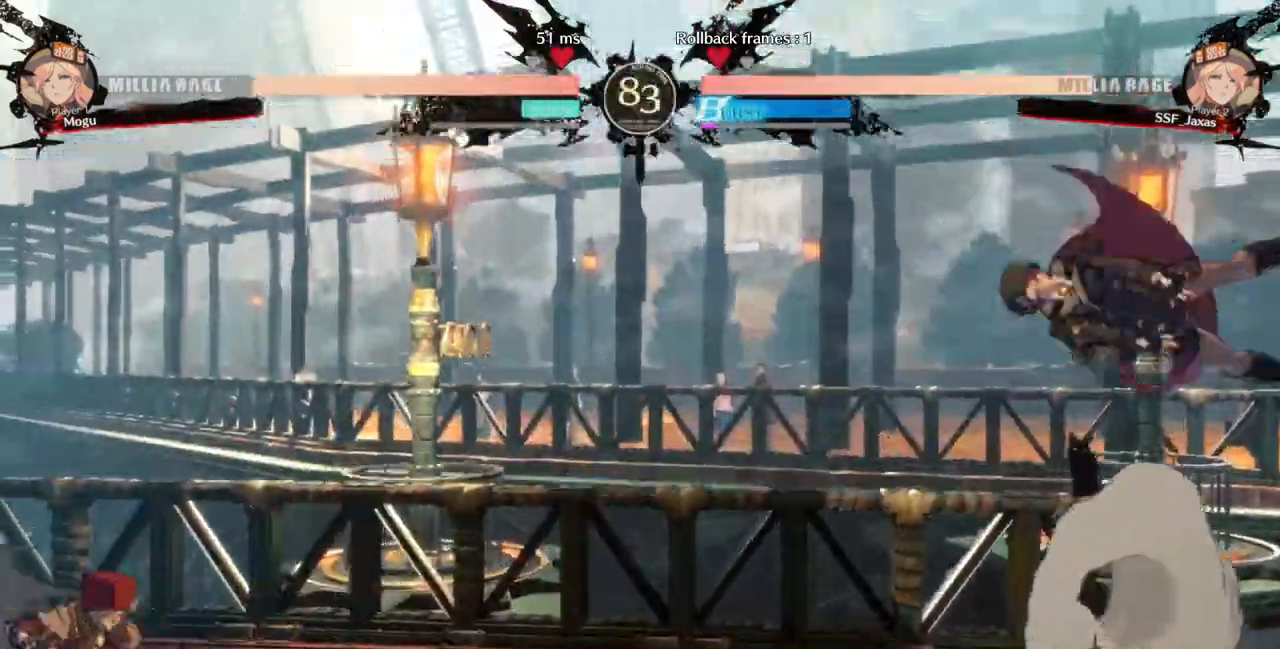
{"dt_ms": 500, "buttons": ["DPAD_LEFT"], "events": [[33, "DPAD_RIGHT", "up"], [100, "DPAD_RIGHT", "down"], [300, "DPAD_RIGHT", "up"], [333, "DPAD_DOWN", "down"], [333, "DPAD_LEFT", "down"], [400, "SQUARE", "down"], [400, "TRIANGLE", "down"], [433, "DPAD_DOWN", "up"], [433, "TRIANGLE", "up"], [467, "SQUARE", "up"]]}
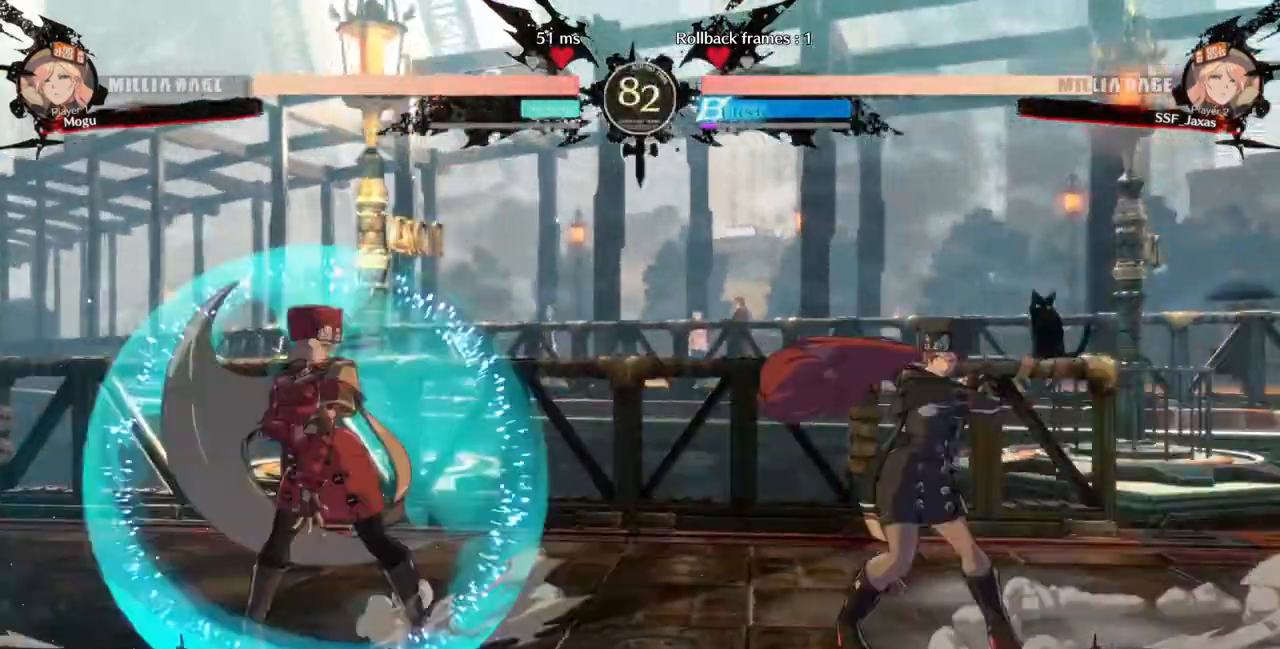
{"dt_ms": 500, "buttons": ["DPAD_UP", "DPAD_RIGHT"], "events": [[400, "DPAD_LEFT", "up"], [400, "DPAD_RIGHT", "down"], [500, "DPAD_UP", "down"]]}
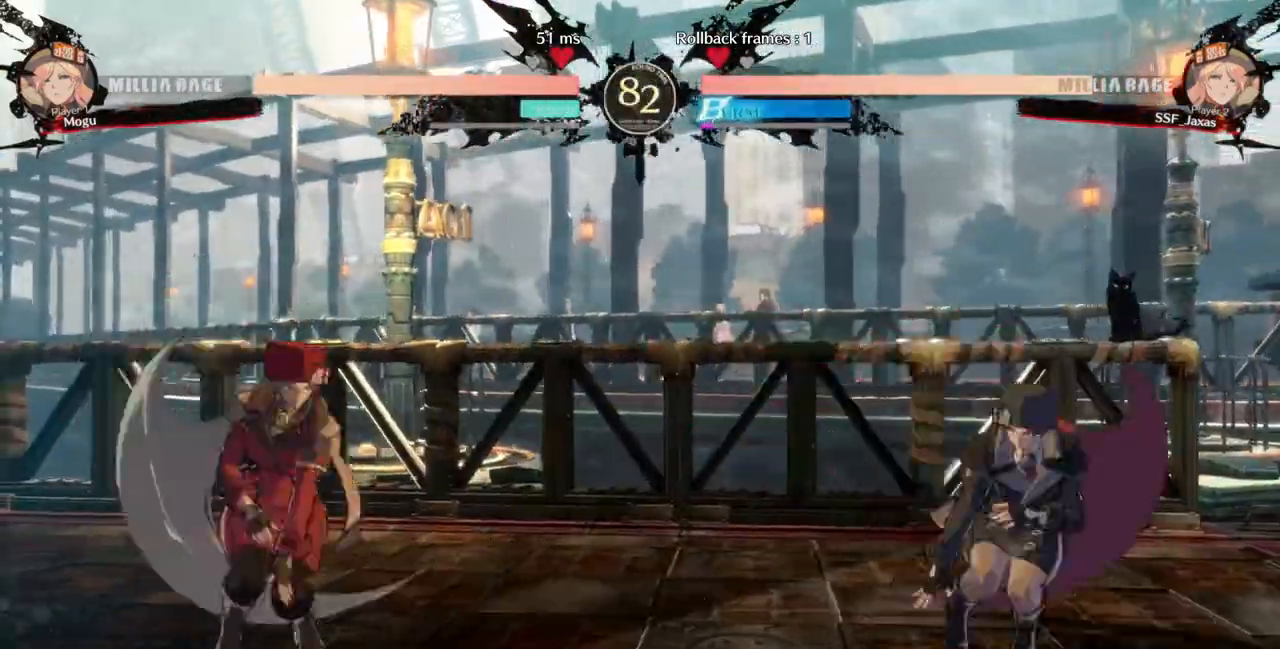
{"dt_ms": 500, "buttons": ["TRIANGLE"], "events": [[67, "DPAD_UP", "up"], [133, "DPAD_LEFT", "down"], [133, "DPAD_RIGHT", "up"], [267, "DPAD_LEFT", "up"], [500, "TRIANGLE", "down"]]}
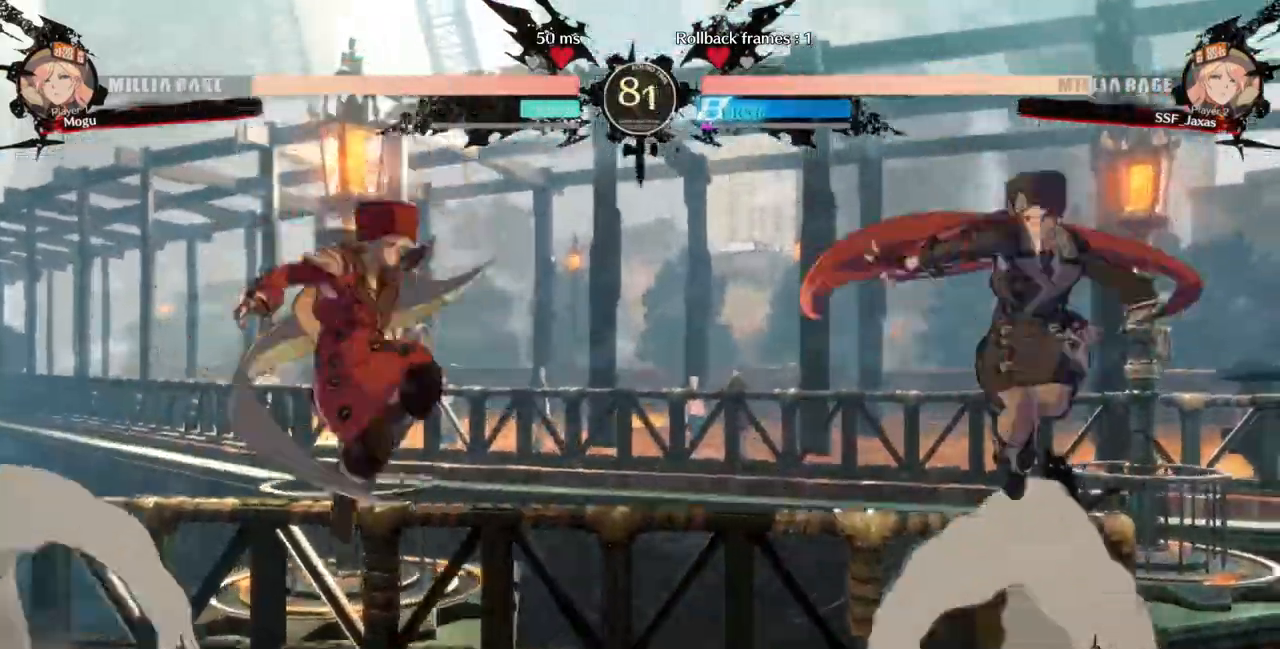
{"dt_ms": 500, "buttons": [], "events": [[67, "DPAD_LEFT", "down"], [100, "TRIANGLE", "up"], [267, "DPAD_LEFT", "up"], [333, "DPAD_LEFT", "down"], [433, "DPAD_LEFT", "up"]]}
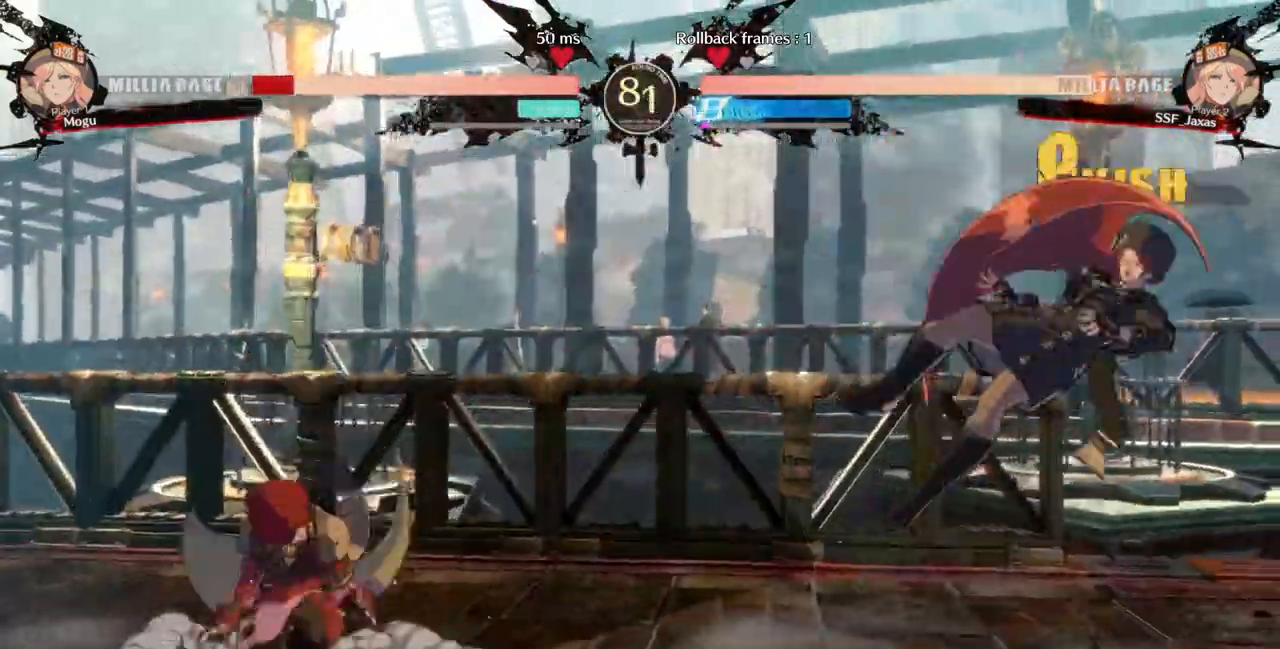
{"dt_ms": 500, "buttons": ["L2", "DPAD_RIGHT"], "events": [[100, "DPAD_RIGHT", "down"], [133, "DPAD_RIGHT", "up"], [200, "DPAD_RIGHT", "down"], [500, "L2", "down"]]}
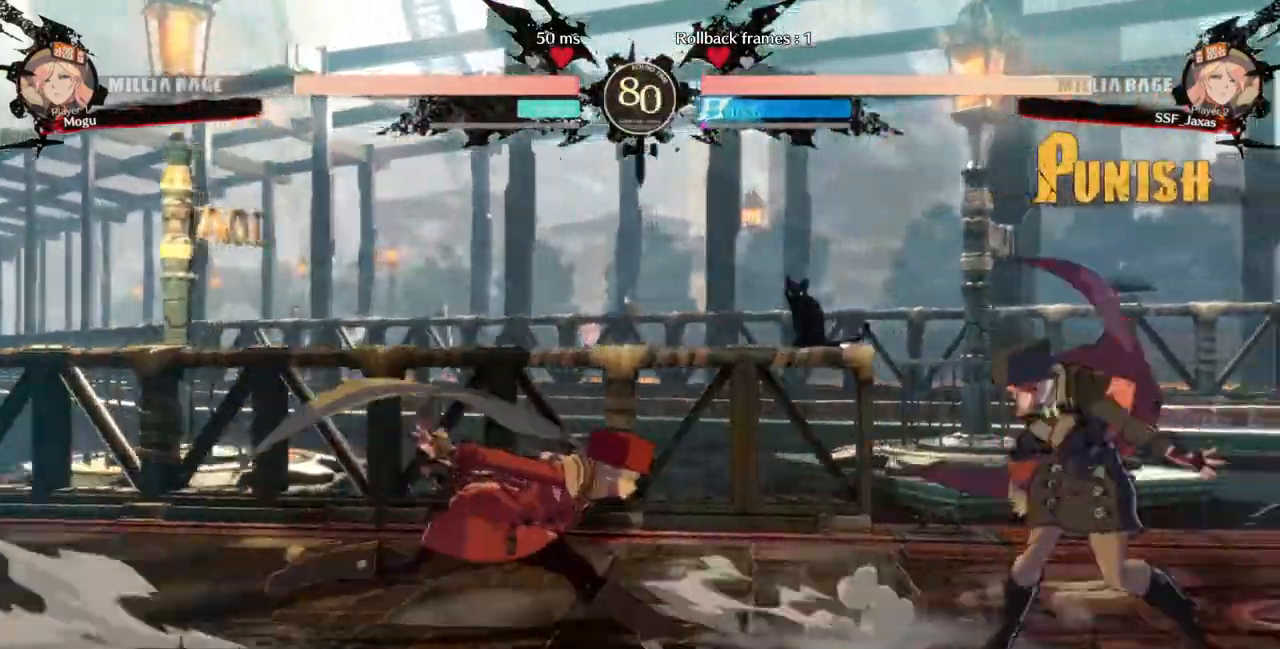
{"dt_ms": 500, "buttons": ["DPAD_LEFT"]}
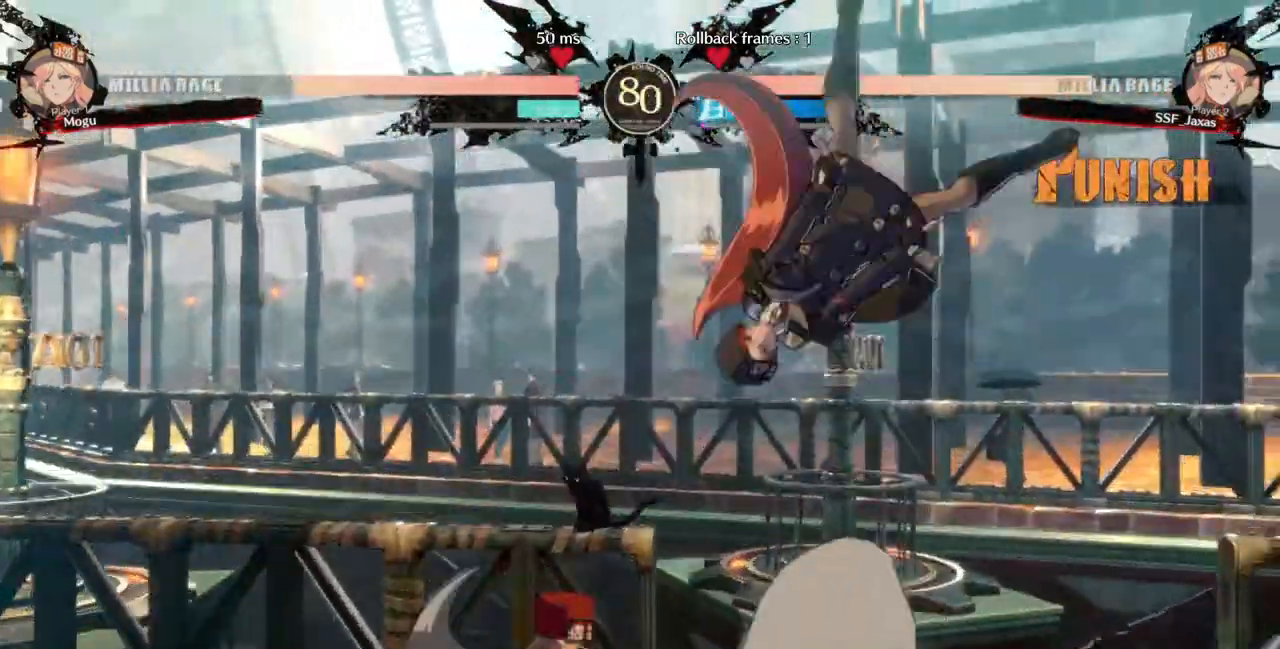
{"dt_ms": 500, "buttons": ["L1"], "events": [[67, "DPAD_UP", "down"], [167, "DPAD_LEFT", "up"], [167, "DPAD_UP", "up"], [167, "TRIANGLE", "down"], [233, "TRIANGLE", "up"], [467, "L1", "down"]]}
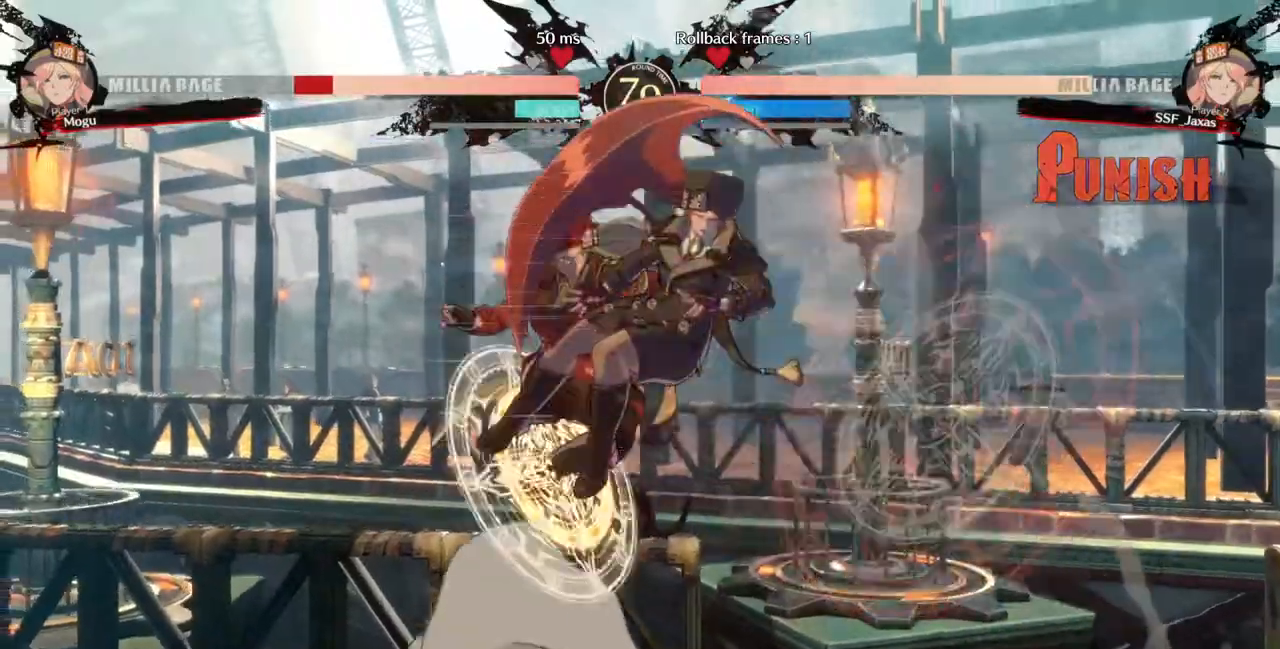
{"dt_ms": 500, "buttons": ["R2"], "events": [[100, "L1", "up"], [167, "TRIANGLE", "down"], [300, "TRIANGLE", "up"], [400, "R2", "down"]]}
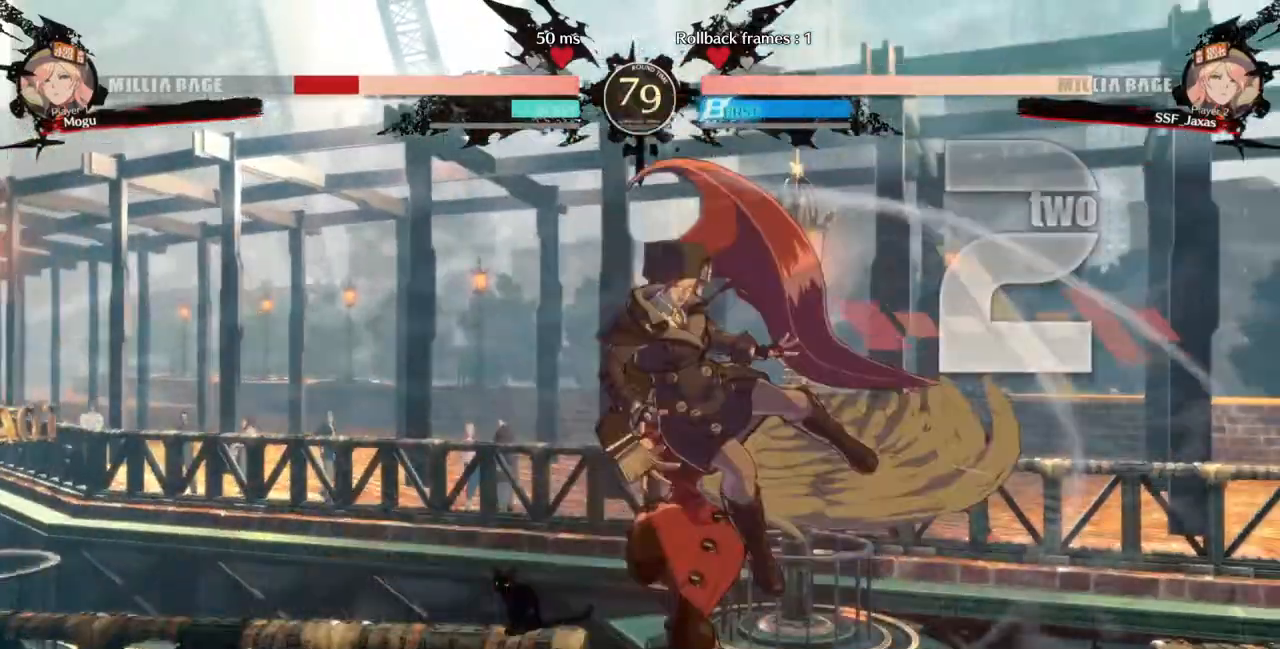
{"dt_ms": 500, "buttons": [], "events": [[33, "R2", "up"], [400, "L1", "down"], [467, "L1", "up"]]}
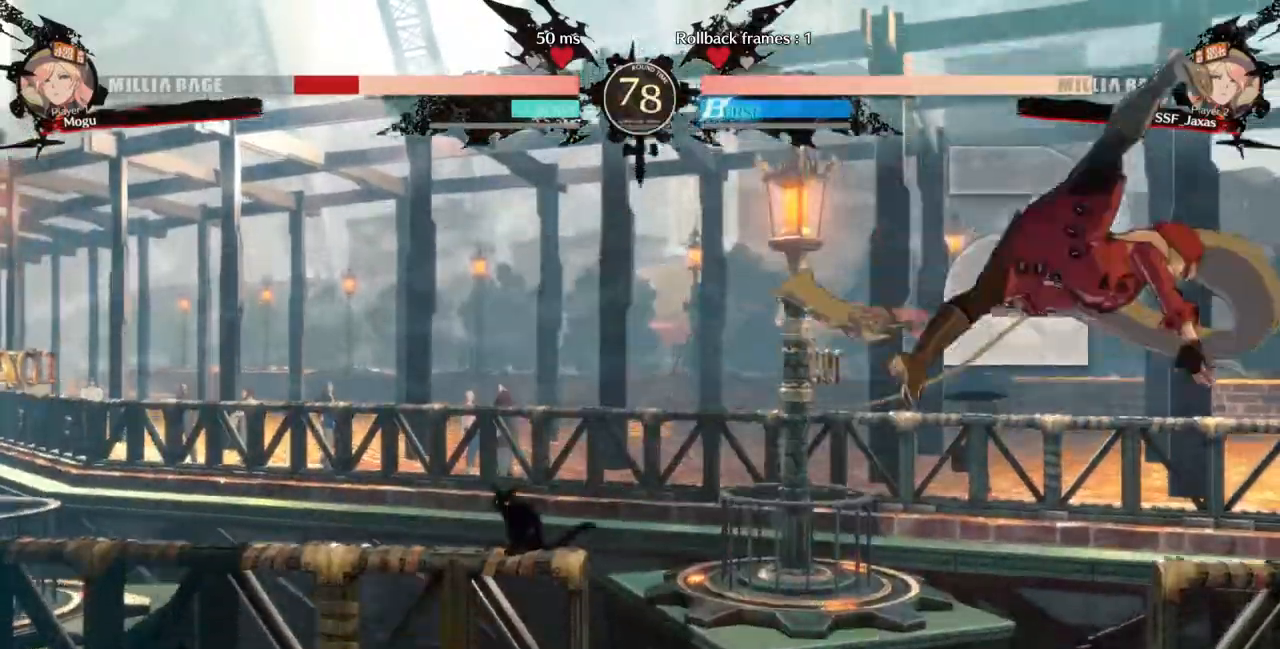
{"dt_ms": 500, "buttons": ["DPAD_LEFT"], "events": [[367, "DPAD_LEFT", "down"], [433, "DPAD_LEFT", "up"], [500, "DPAD_LEFT", "down"]]}
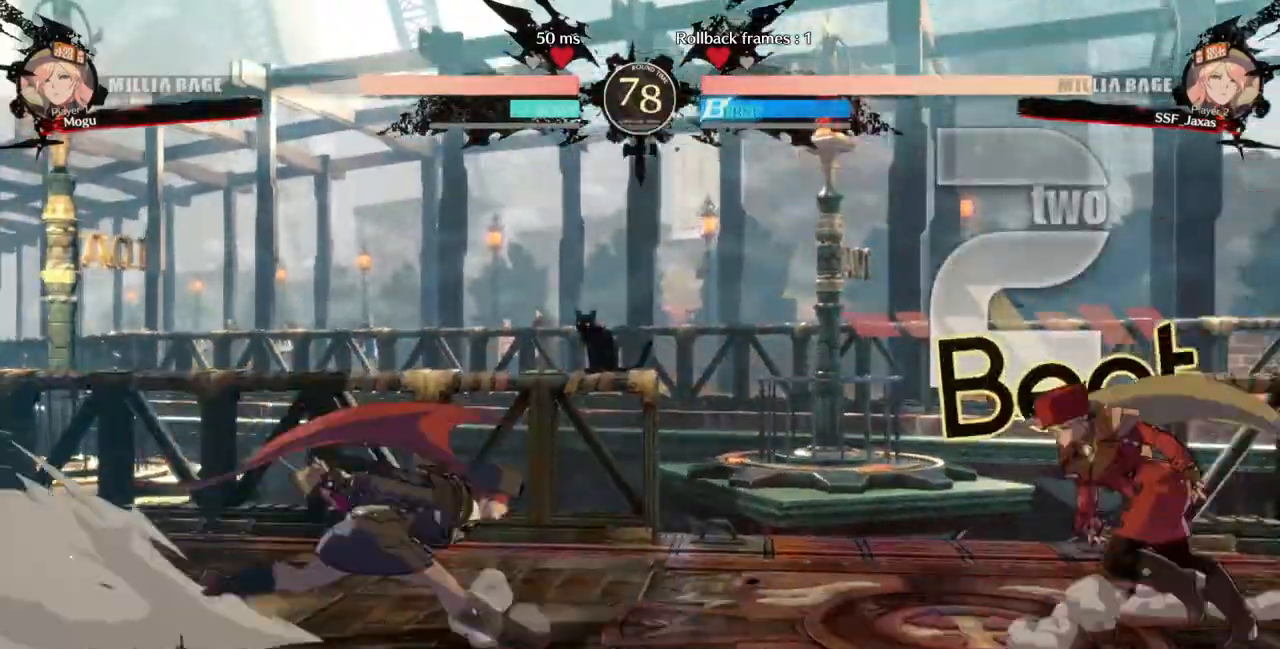
{"dt_ms": 500, "buttons": ["DPAD_RIGHT"], "events": [[200, "DPAD_LEFT", "up"], [233, "DPAD_RIGHT", "down"], [233, "DPAD_UP", "down"], [267, "L1", "down"], [333, "DPAD_UP", "up"], [367, "L1", "up"]]}
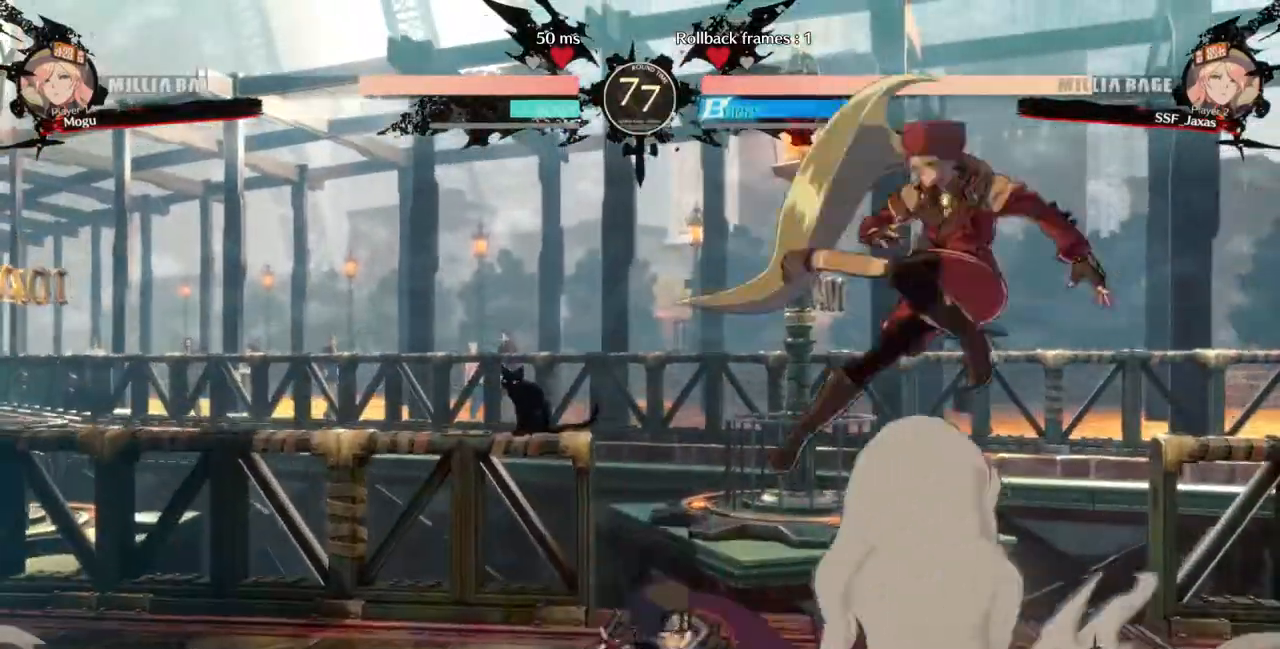
{"dt_ms": 500, "buttons": ["DPAD_LEFT"], "events": [[100, "DPAD_RIGHT", "up"], [200, "L1", "down"], [233, "DPAD_LEFT", "down"], [267, "L2", "down"], [300, "L1", "up"], [367, "L2", "up"]]}
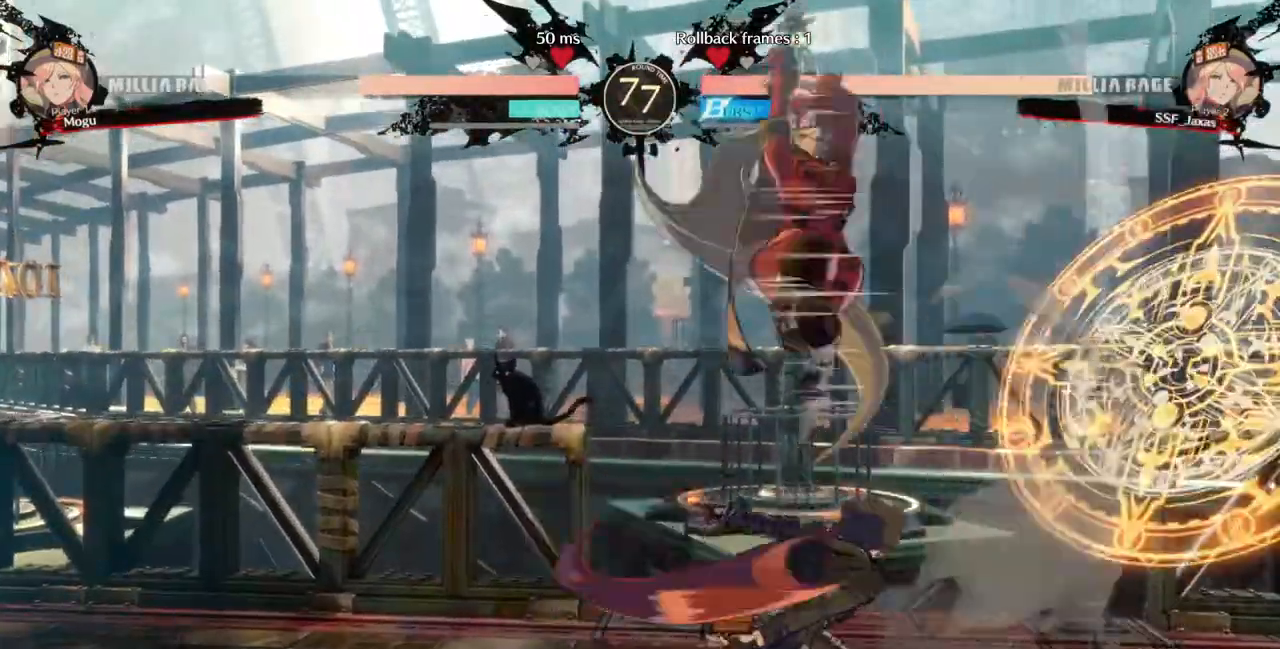
{"dt_ms": 1000, "buttons": ["DPAD_RIGHT"]}
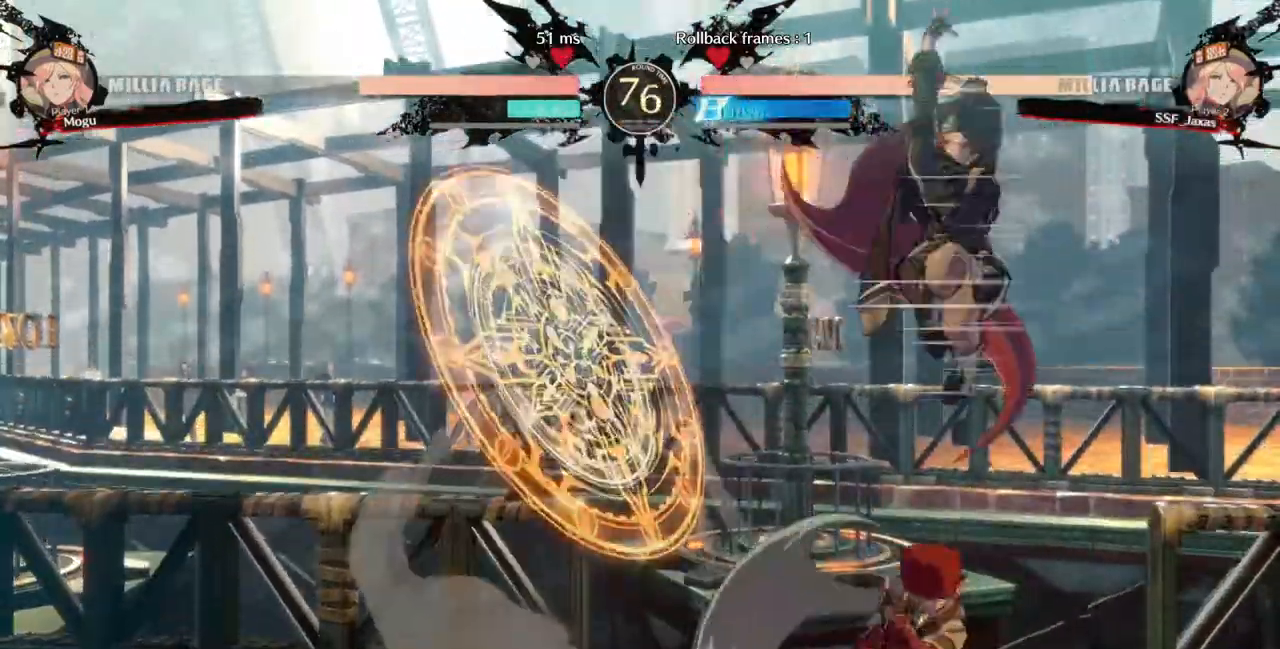
{"dt_ms": 500, "buttons": []}
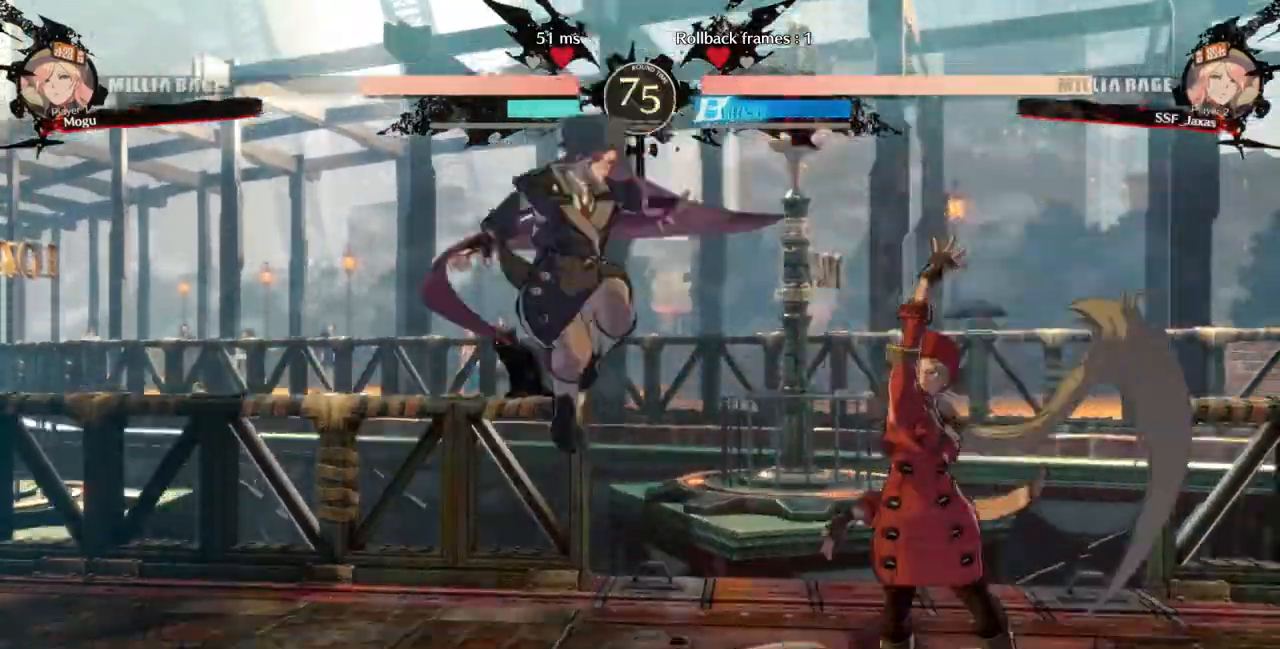
{"dt_ms": 500, "buttons": ["DPAD_RIGHT"], "events": [[200, "DPAD_LEFT", "down"], [233, "DPAD_UP", "down"], [267, "L1", "down"], [333, "DPAD_LEFT", "up"], [333, "DPAD_UP", "up"], [333, "L1", "up"], [467, "DPAD_RIGHT", "down"]]}